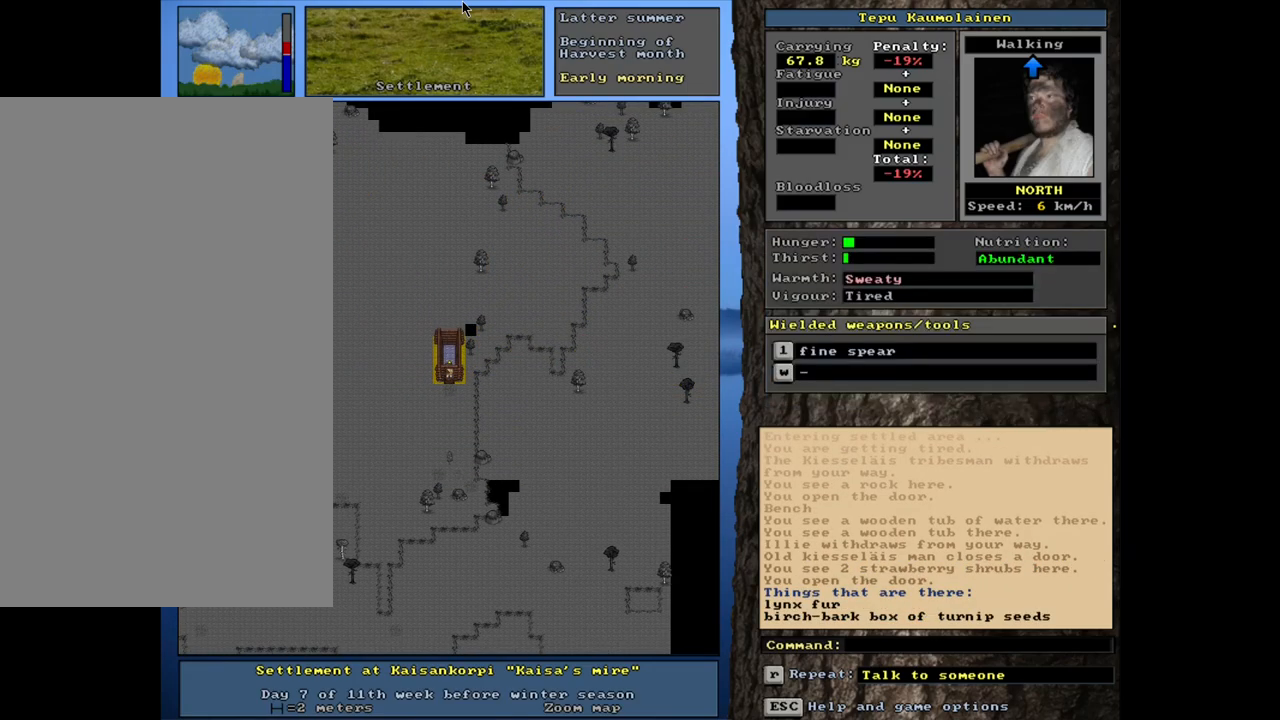
Gameplay with keyboard and mouse; each line is a JSON object with the keys and mouse buttons held at the frame after it. "events" lists presses ("down") and releases ("up") of ".", "/", "0", "1", "2", "3", "4", "5", "6", "7", "8", "9", "a", "alt_l", "alt_r", "b", "backslash", "backspace", "c", "caps_lock", "comma", "ctrl_l", "ctrl_r", "d", "down", "e", "equals", "escape", "f", "f1", "f10", "f11", "f12", "f2", "f3", "f4", "f5", "f6", "f7", "f8", "f9", "g", "h", "i", "j", "k", "l", "lbracket", "left", "m", "minus", "n", "num0", "num1", "num2", "num3", "num4", "num5", "num6", "num7", "num8", "num9", "o", "p", "q", "quote", "r", "rbracket", "return", "right", "s", "semicolon", "shift_l", "shift_r", "space", "super", "t", "tab", "tilde", "u", "up", "v", "w", "x", "y", "z", "mouse_left", "mouse_wheel", "mouse_right", "mouse_mb4" and "mouse_mb5" between this image and that frame as [ms after this image, input, new state], when the widget could be followed in between. "mouse_left", "mouse_wheel", "mouse_right", "mouse_mb4", "mouse_mb5" = the "left", "wheel", "right", "mb4", "mb5" buttons of the "mouse" list. No other keys are recorded. "wheel" means that the mouse wheel is clicked or scrolled. Mouse movement is not recorded. Not read: other_keys.
{"keys": ["ctrl_l"], "mouse": [], "events": [[133, "ctrl_l", "down"]]}
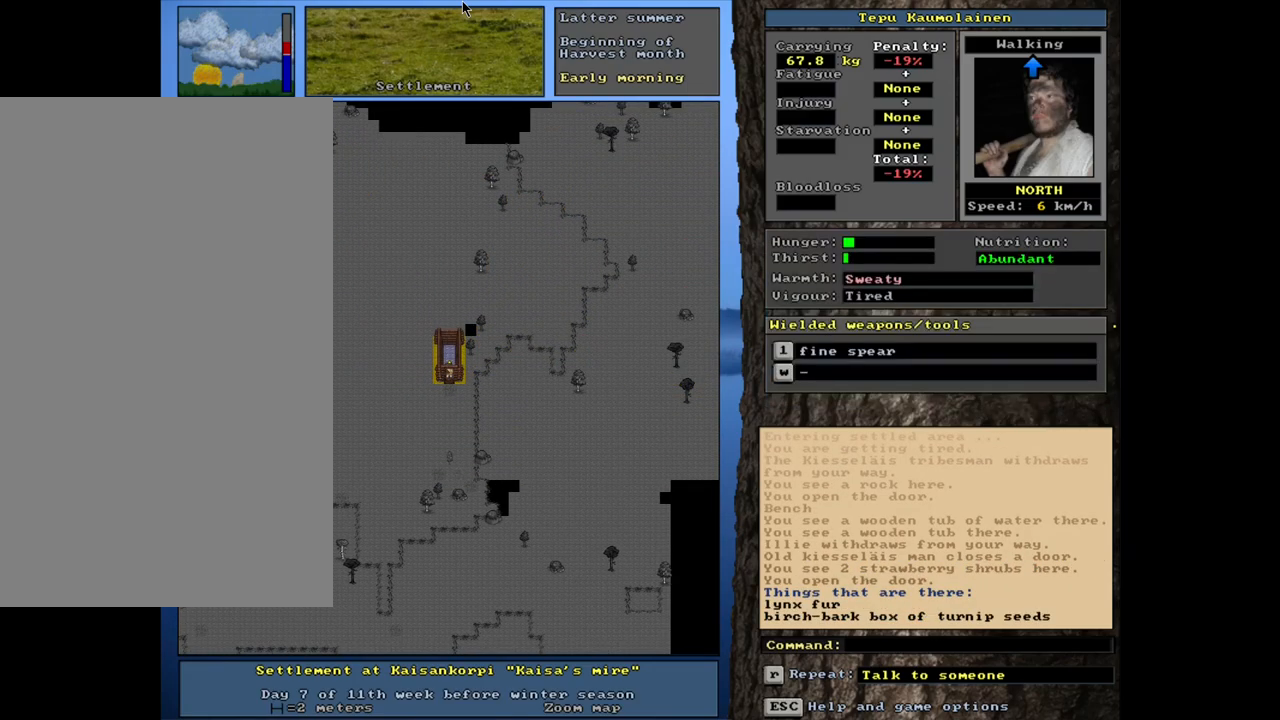
{"keys": [], "mouse": [], "events": [[200, "ctrl_l", "up"]]}
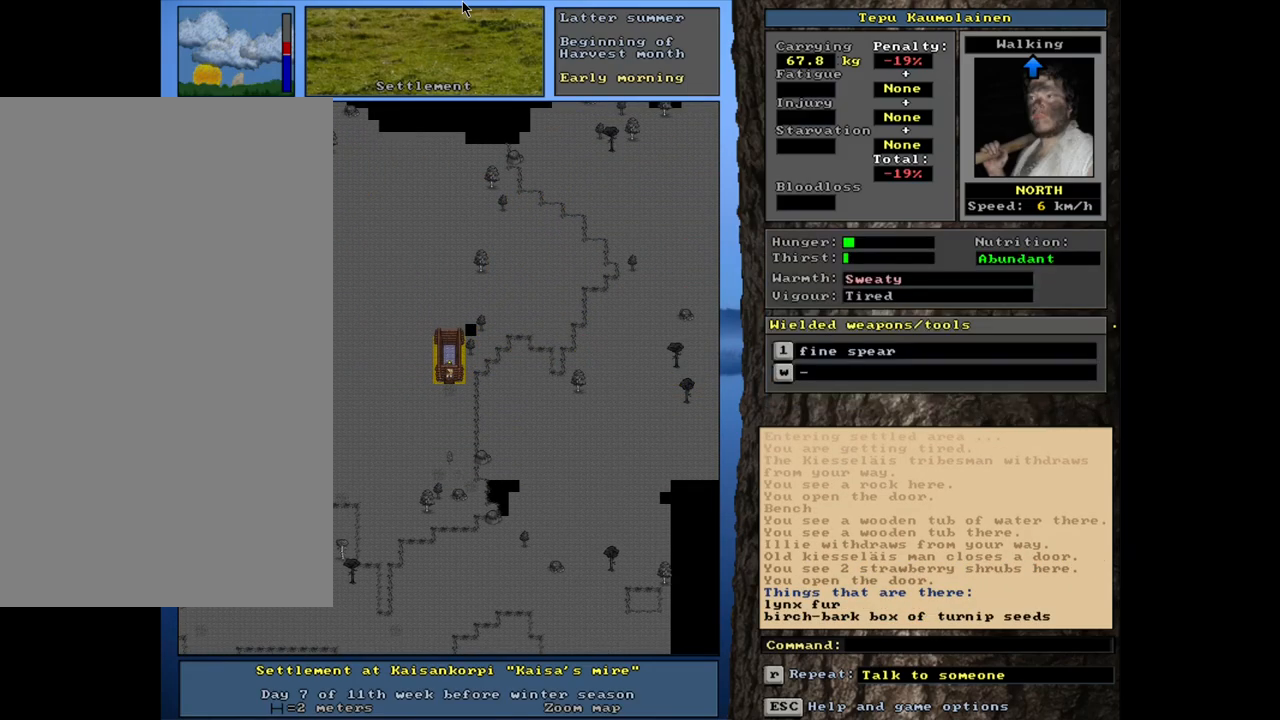
{"keys": [], "mouse": [], "events": []}
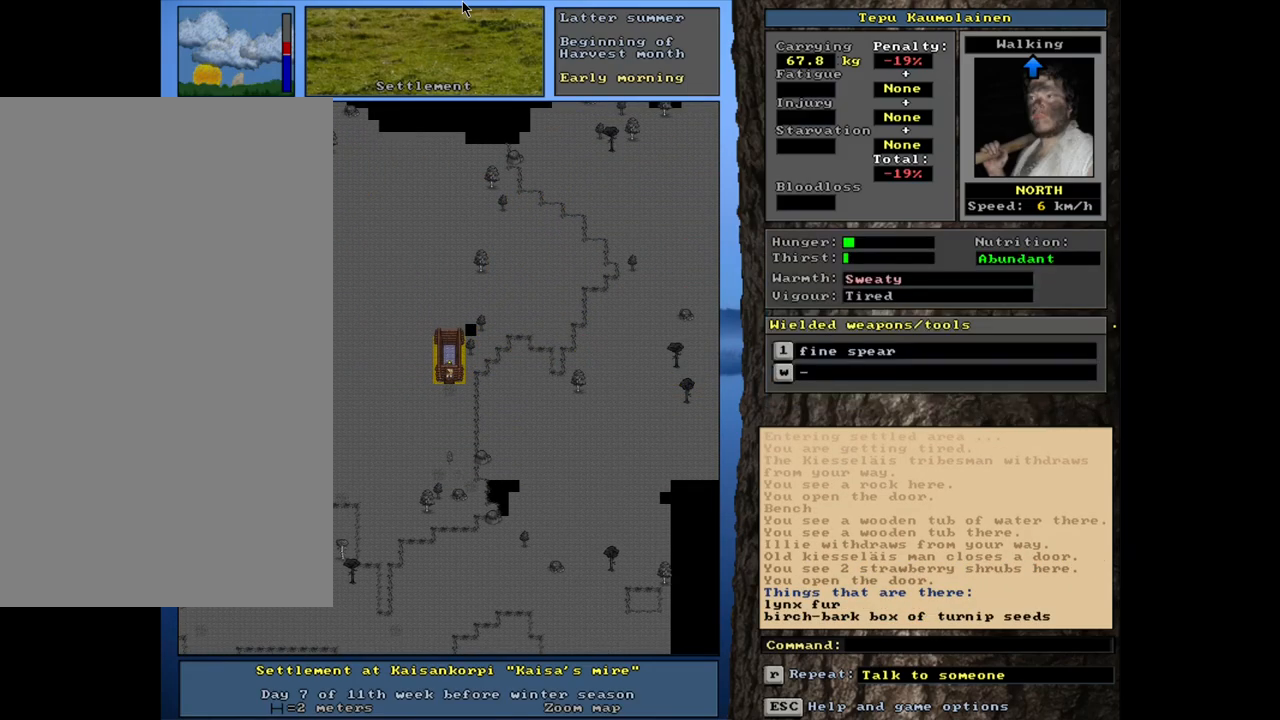
{"keys": [], "mouse": [], "events": []}
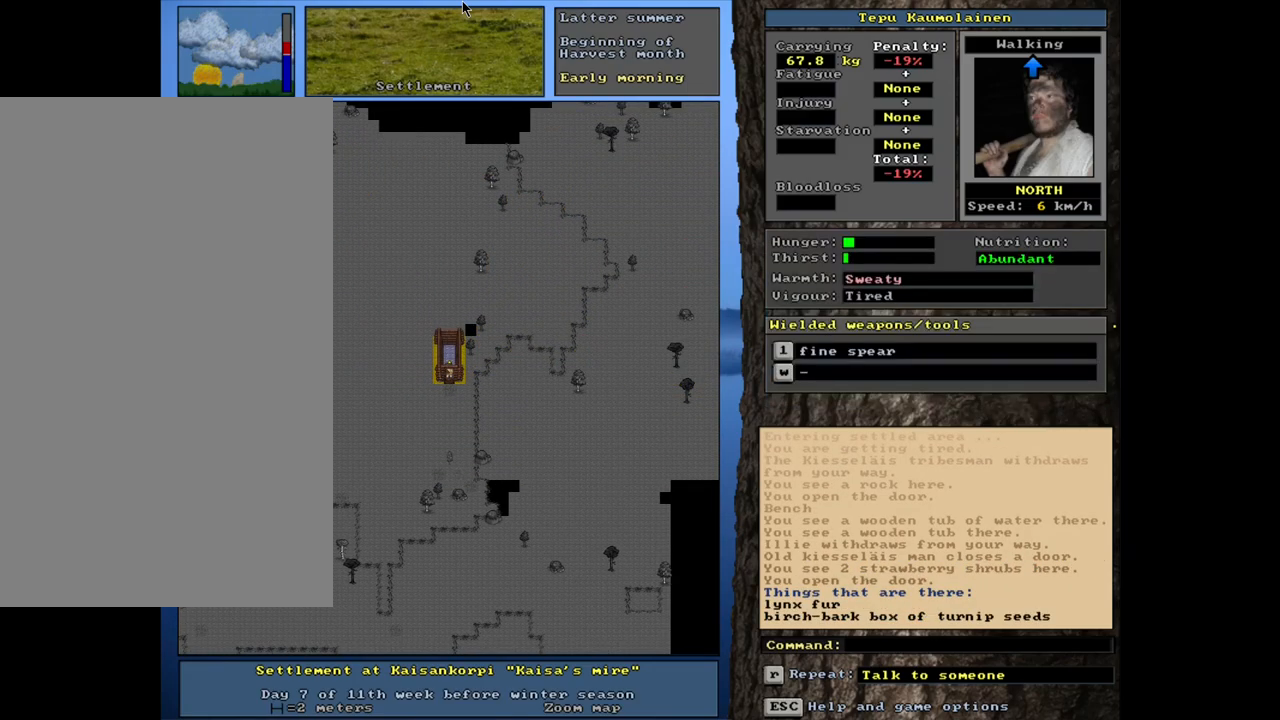
{"keys": ["ctrl_l"], "mouse": [], "events": [[433, "ctrl_l", "down"]]}
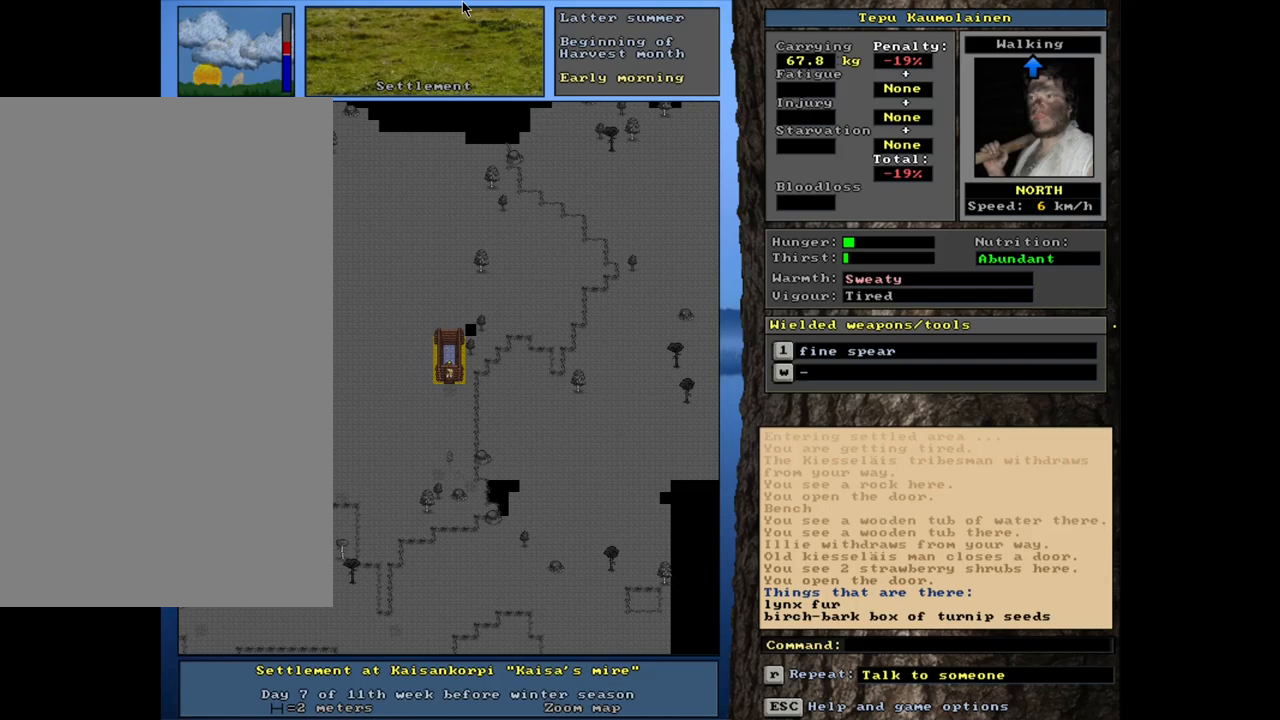
{"keys": [], "mouse": [], "events": [[283, "ctrl_l", "up"]]}
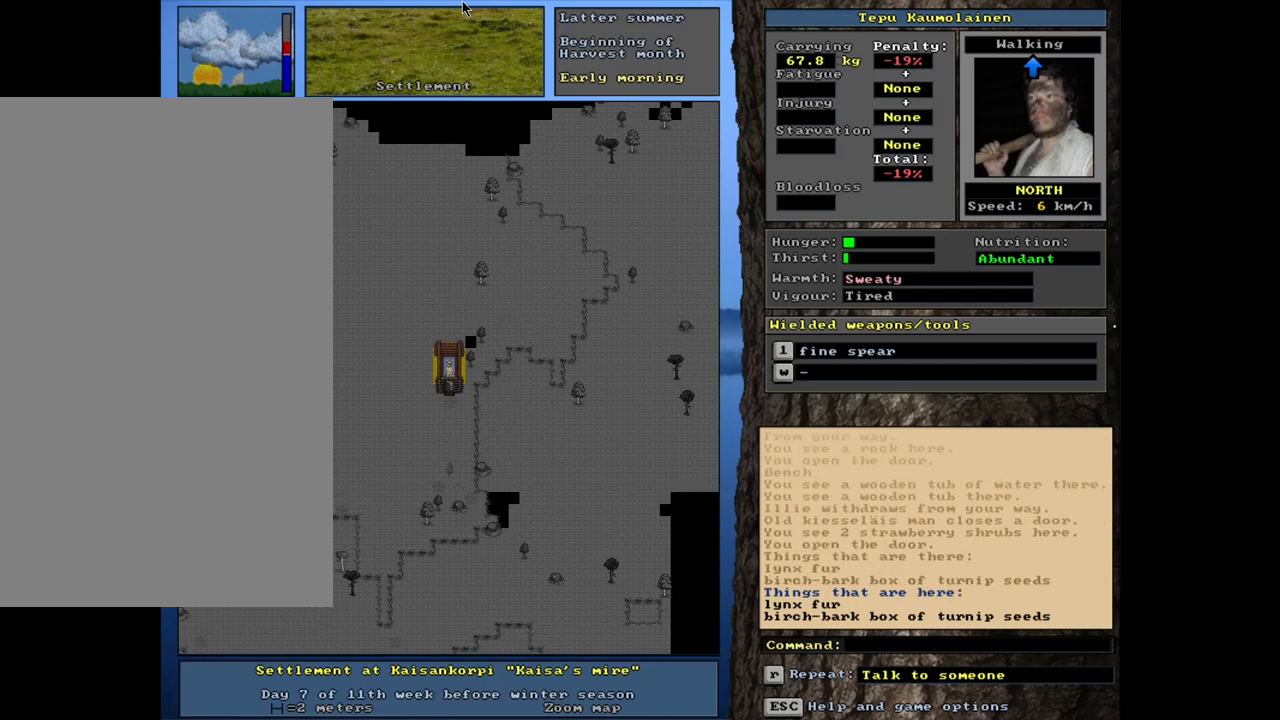
{"keys": [], "mouse": [], "events": []}
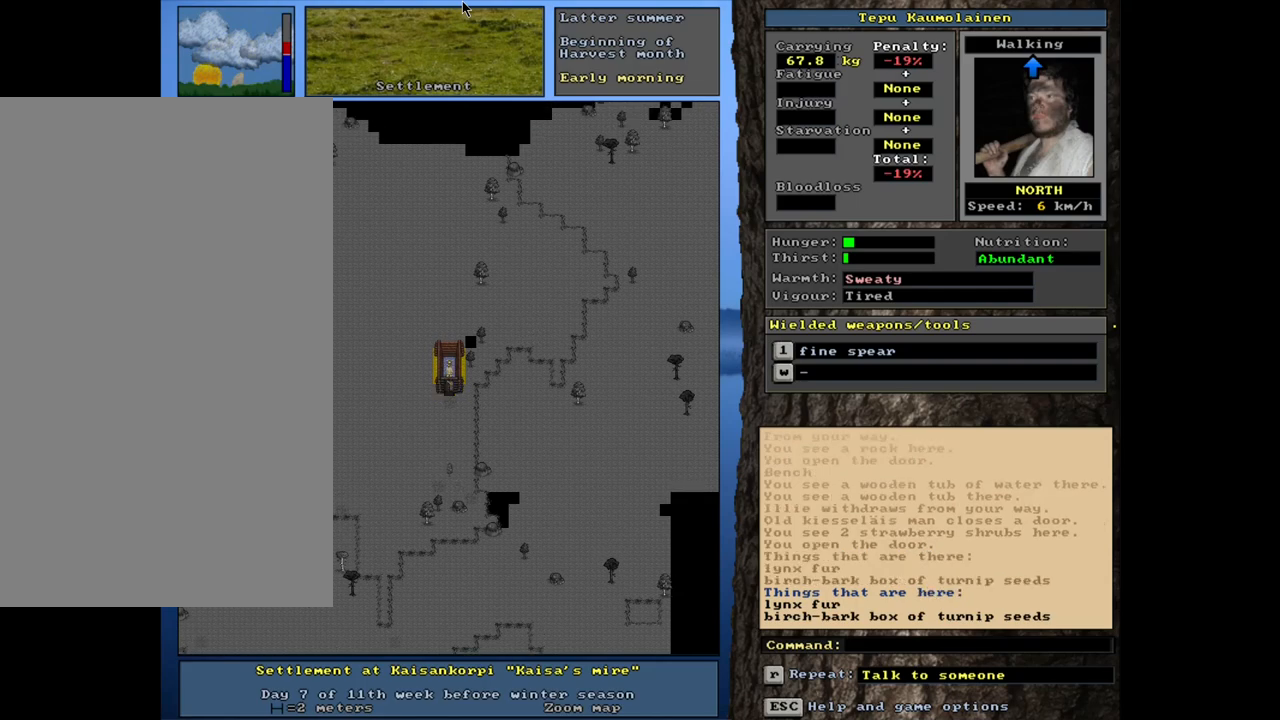
{"keys": [], "mouse": [], "events": []}
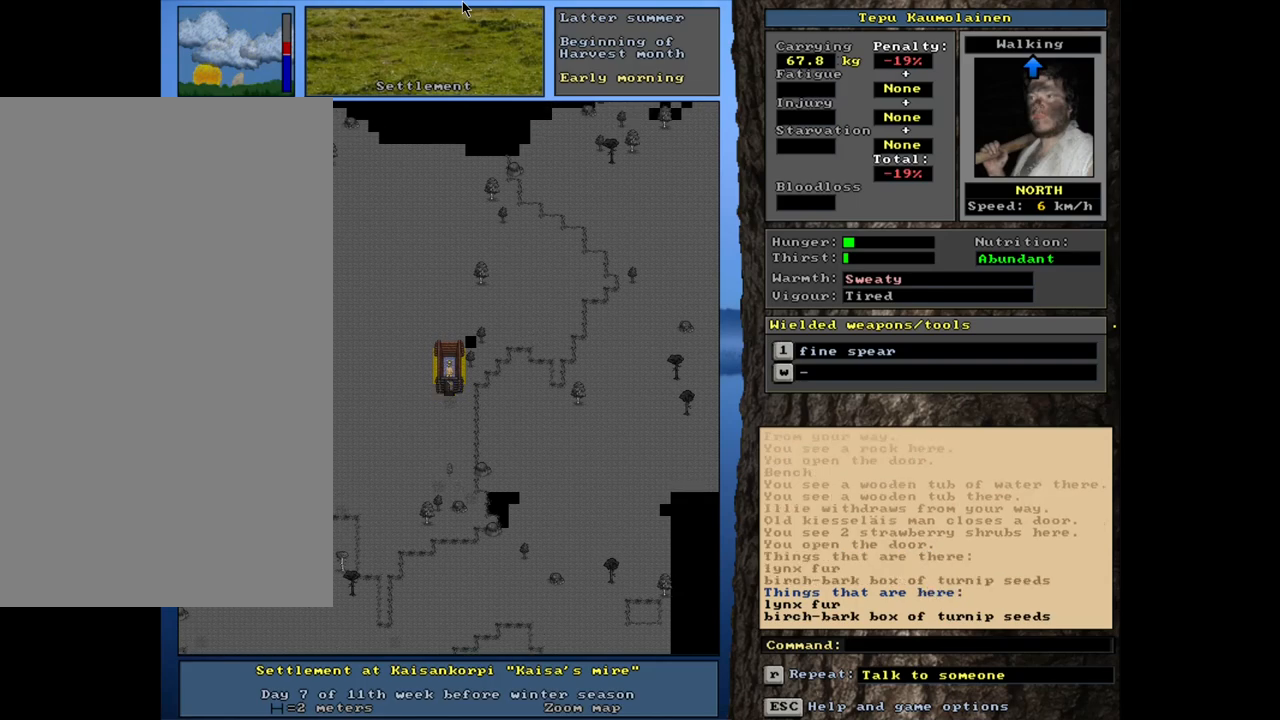
{"keys": [], "mouse": [], "events": []}
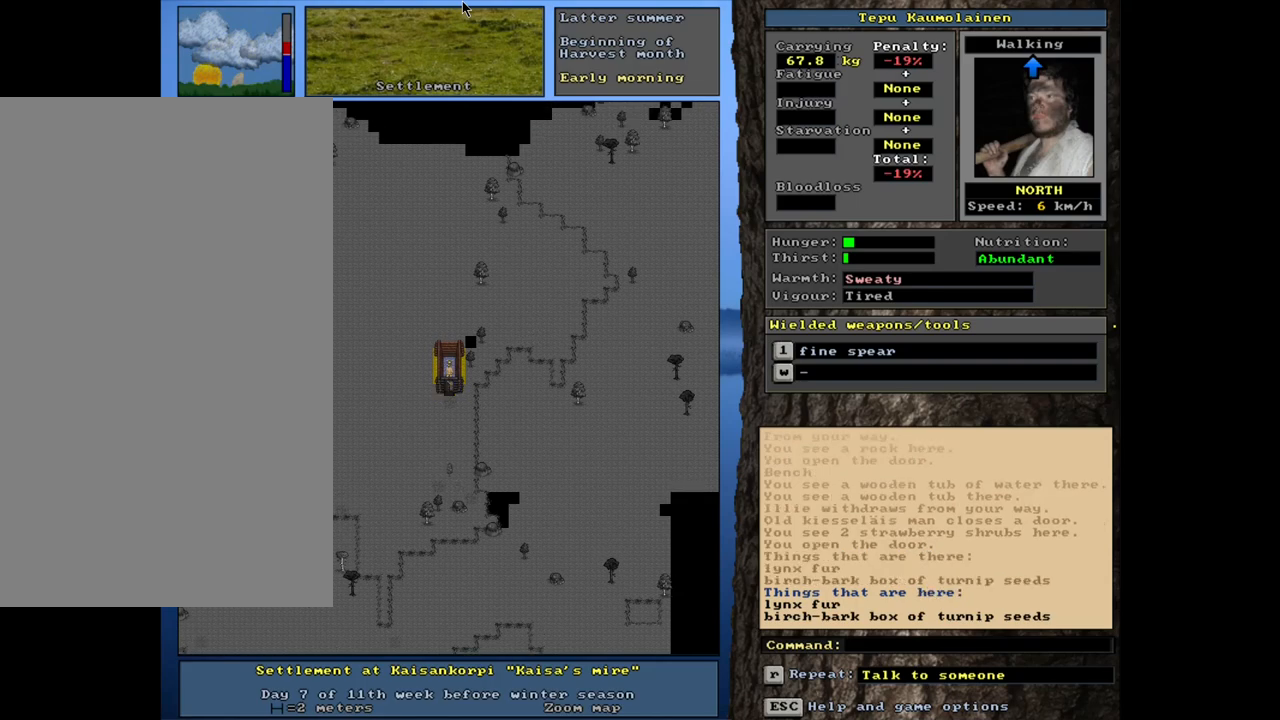
{"keys": [], "mouse": [], "events": [[417, "g", "down"], [483, "g", "up"]]}
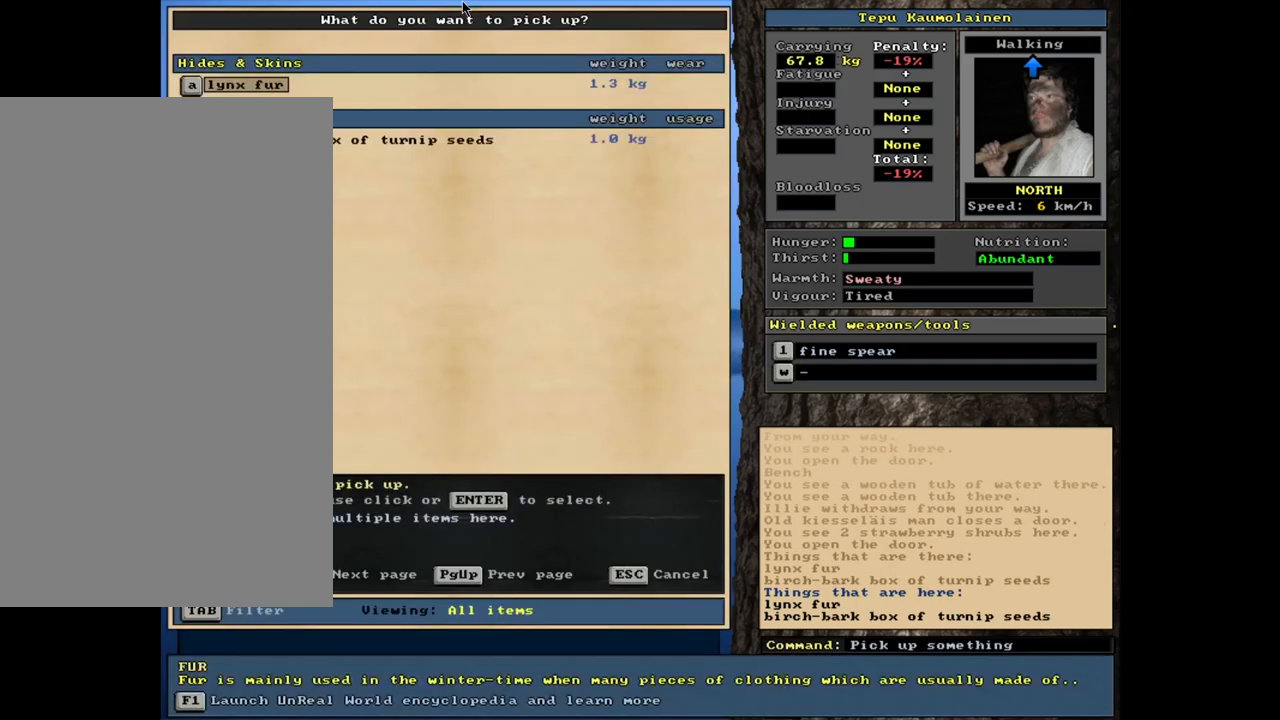
{"keys": [], "mouse": [], "events": []}
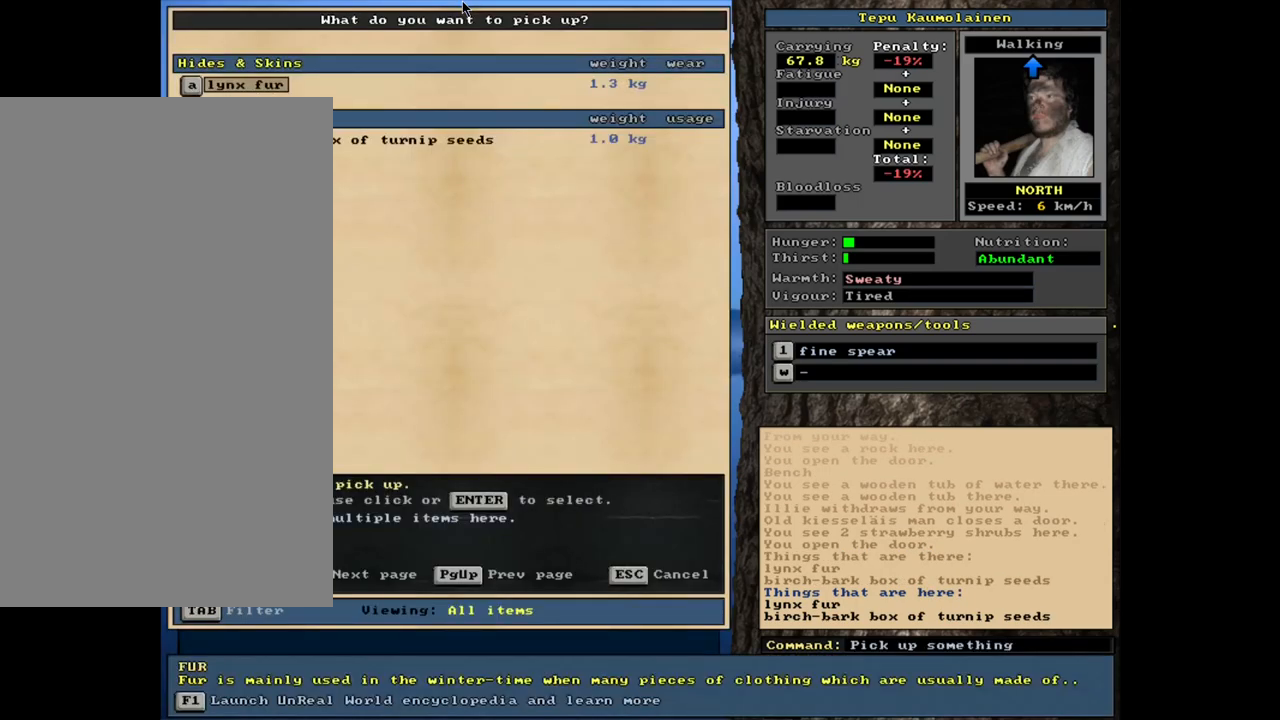
{"keys": [], "mouse": [], "events": []}
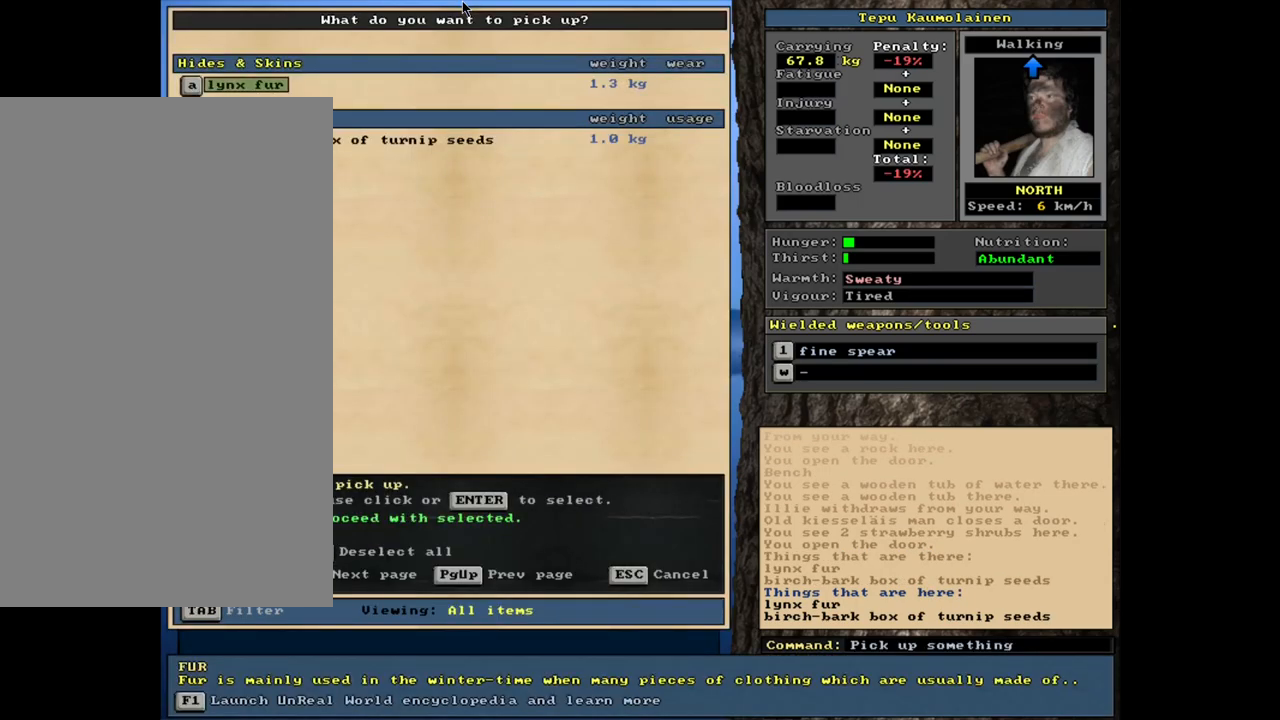
{"keys": [], "mouse": [], "events": []}
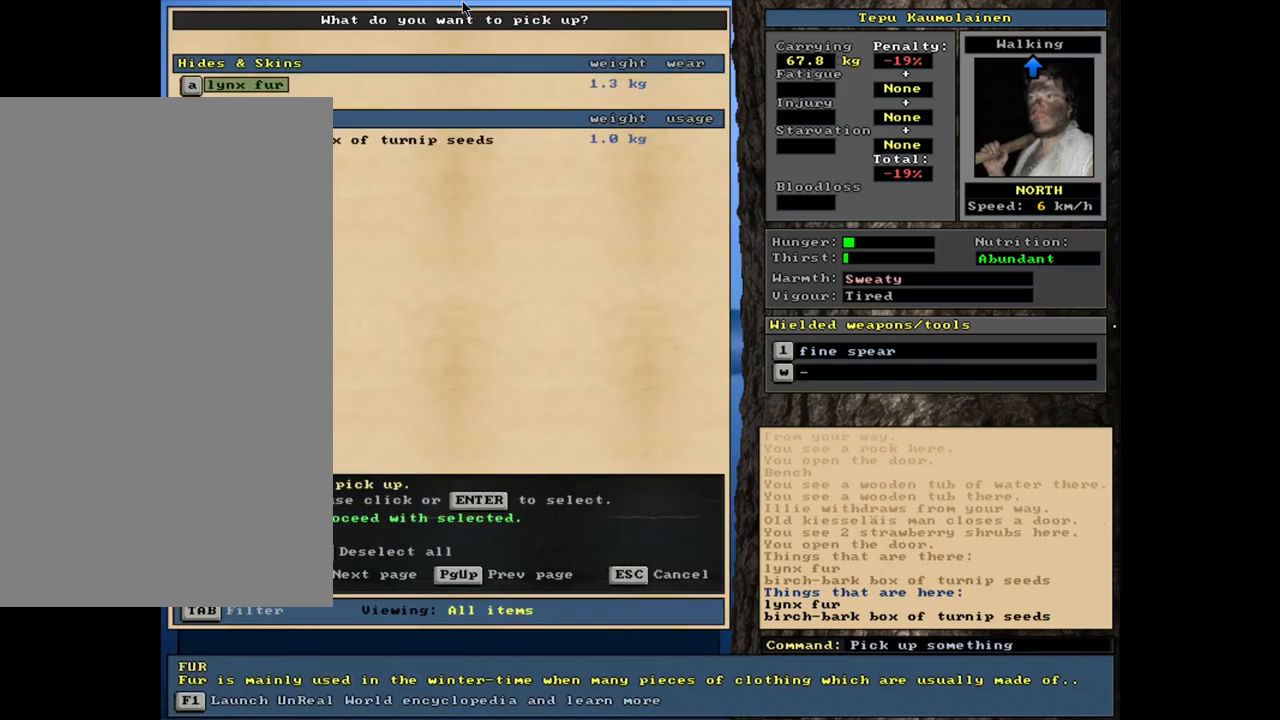
{"keys": [], "mouse": [], "events": []}
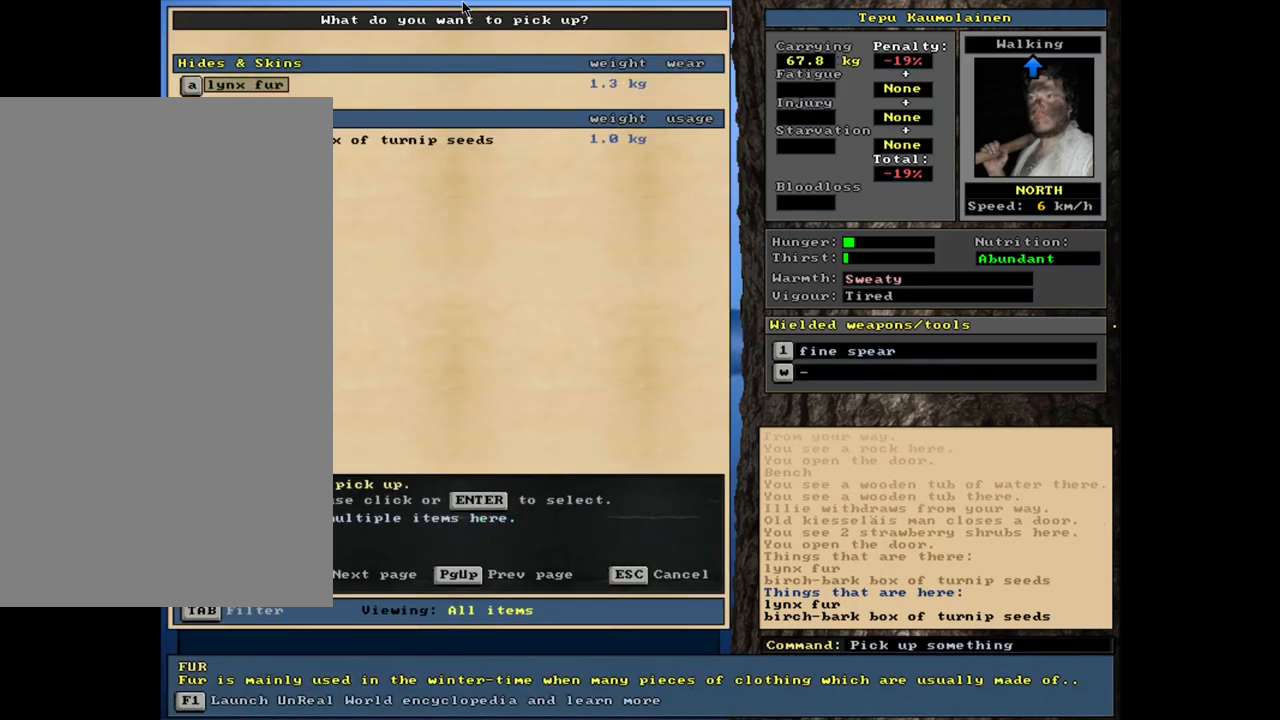
{"keys": [], "mouse": [], "events": [[333, "escape", "down"], [400, "escape", "up"]]}
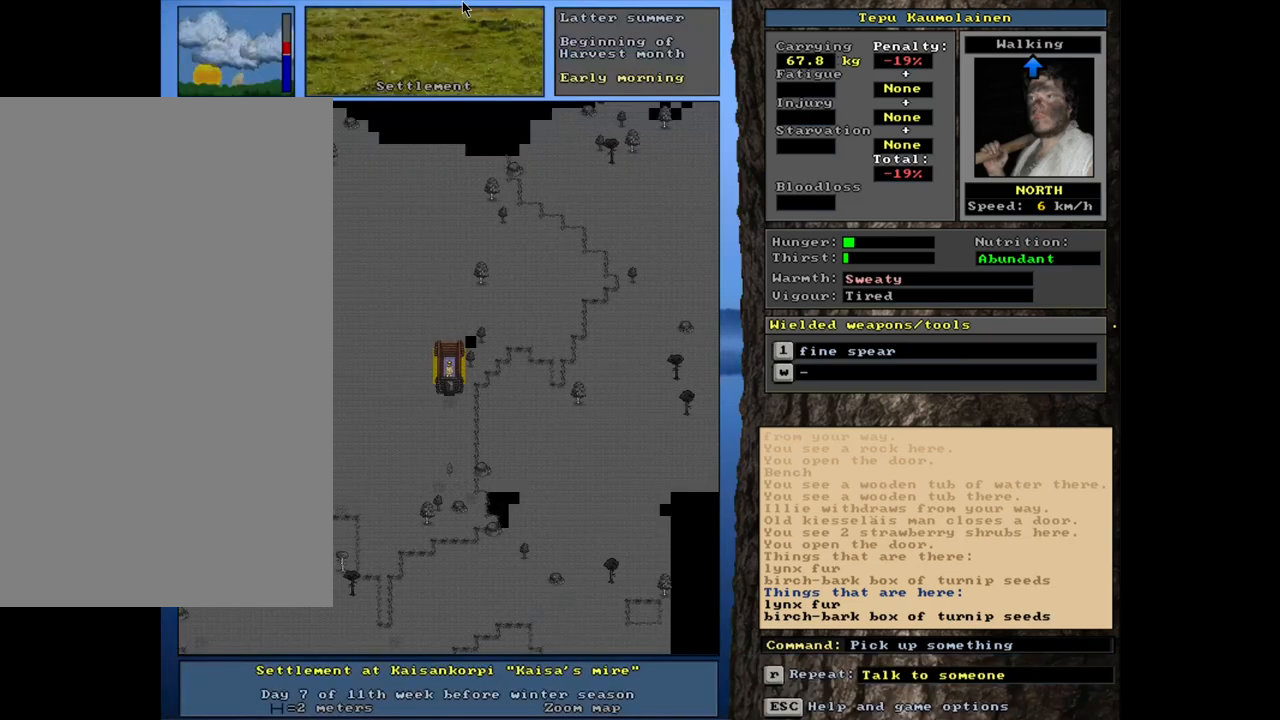
{"keys": [], "mouse": [], "events": []}
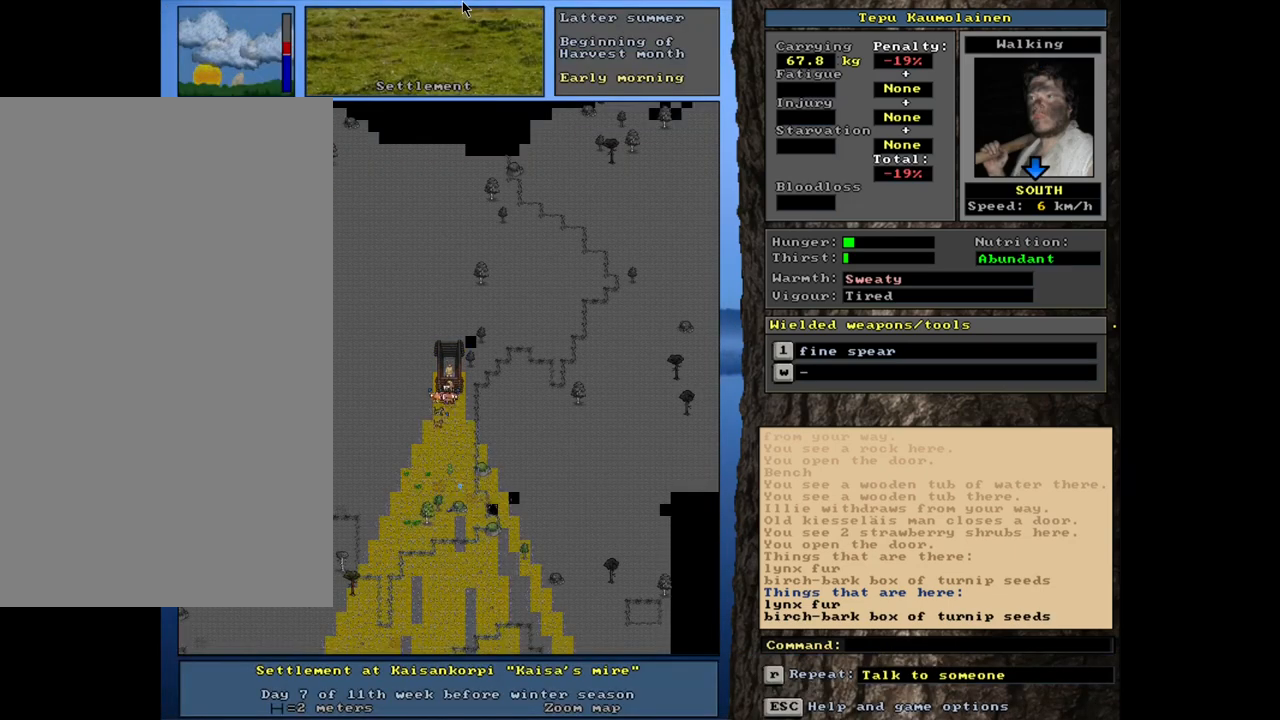
{"keys": ["ctrl_l"], "mouse": [], "events": [[83, "ctrl_l", "down"]]}
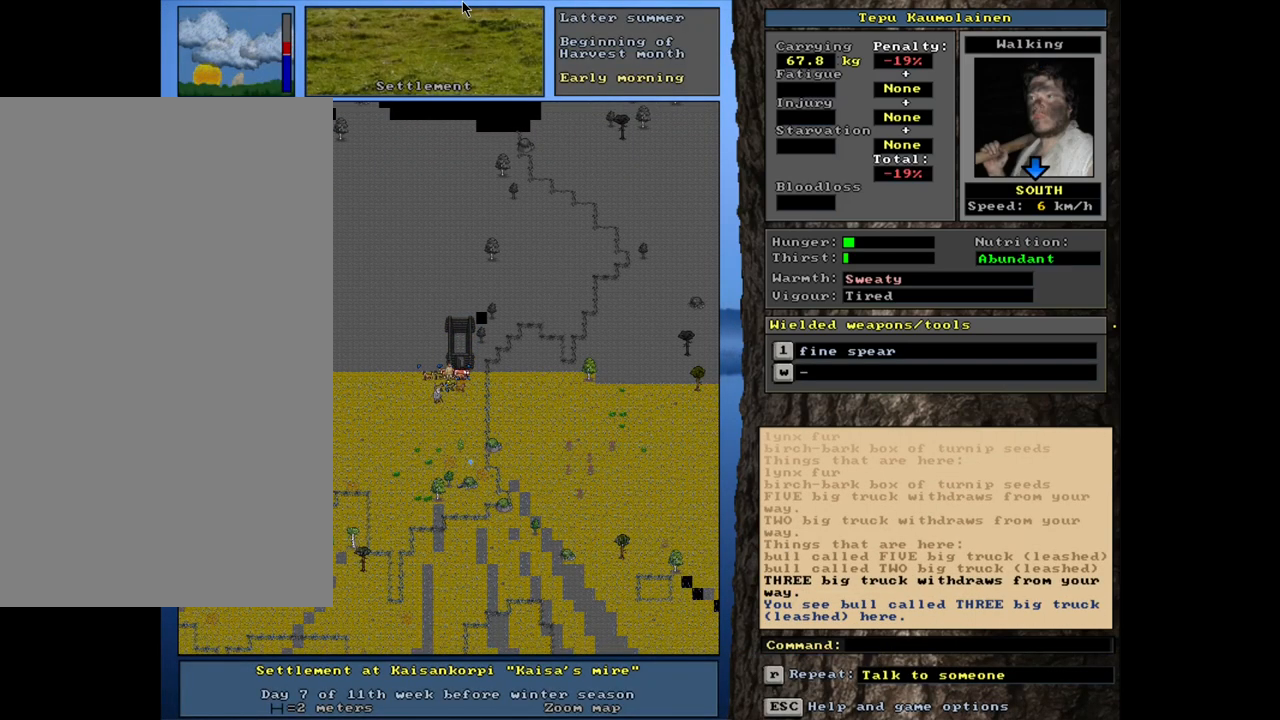
{"keys": [], "mouse": [], "events": [[150, "ctrl_l", "up"]]}
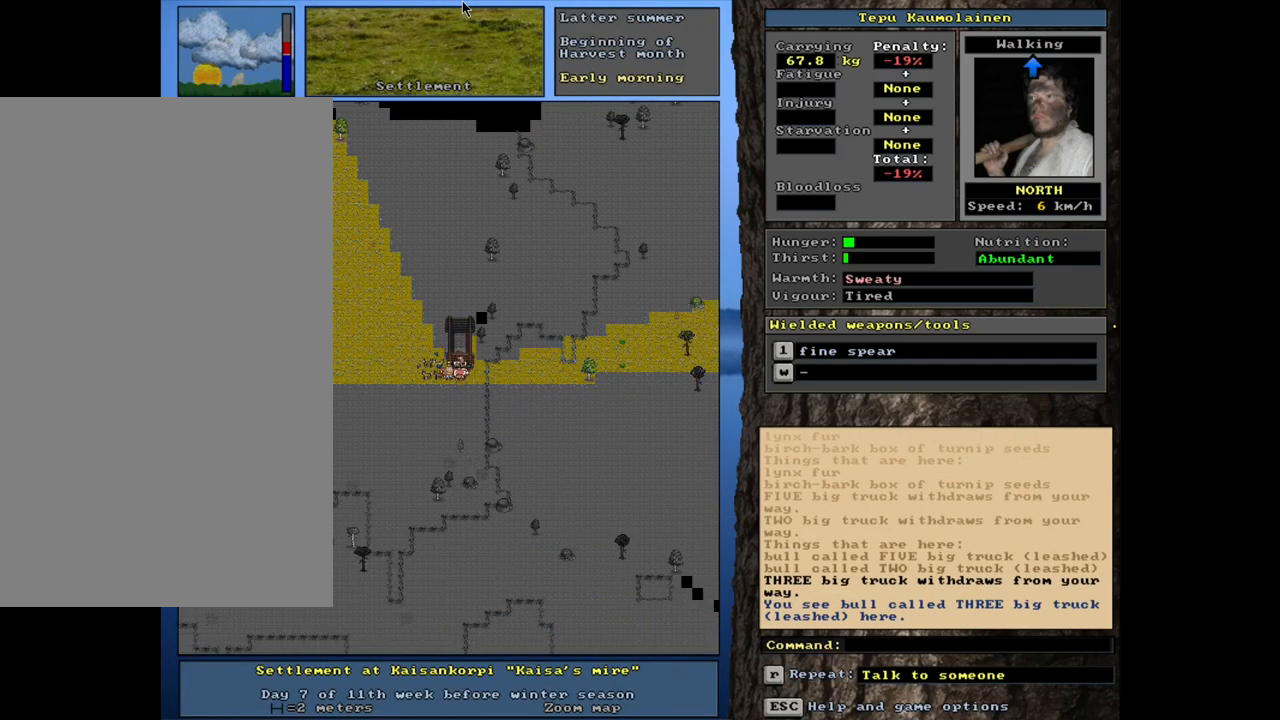
{"keys": ["ctrl_l"], "mouse": [], "events": [[317, "ctrl_l", "down"]]}
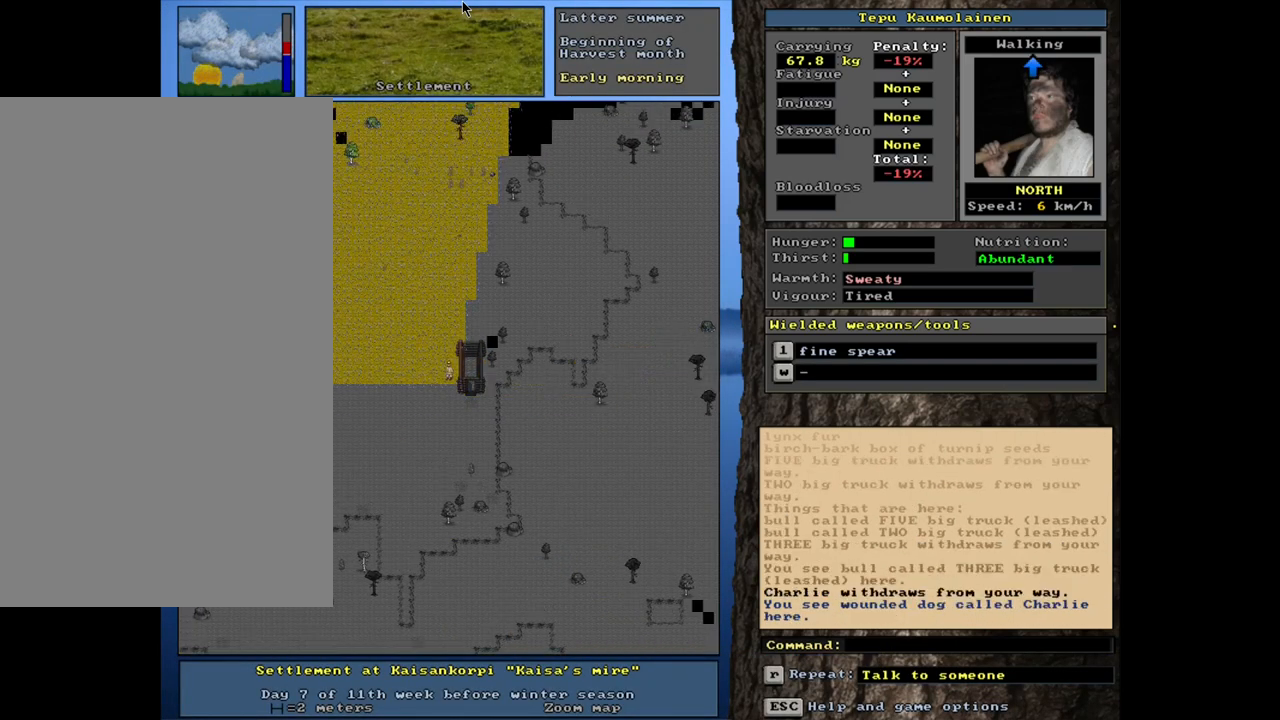
{"keys": ["ctrl_l"], "mouse": [], "events": []}
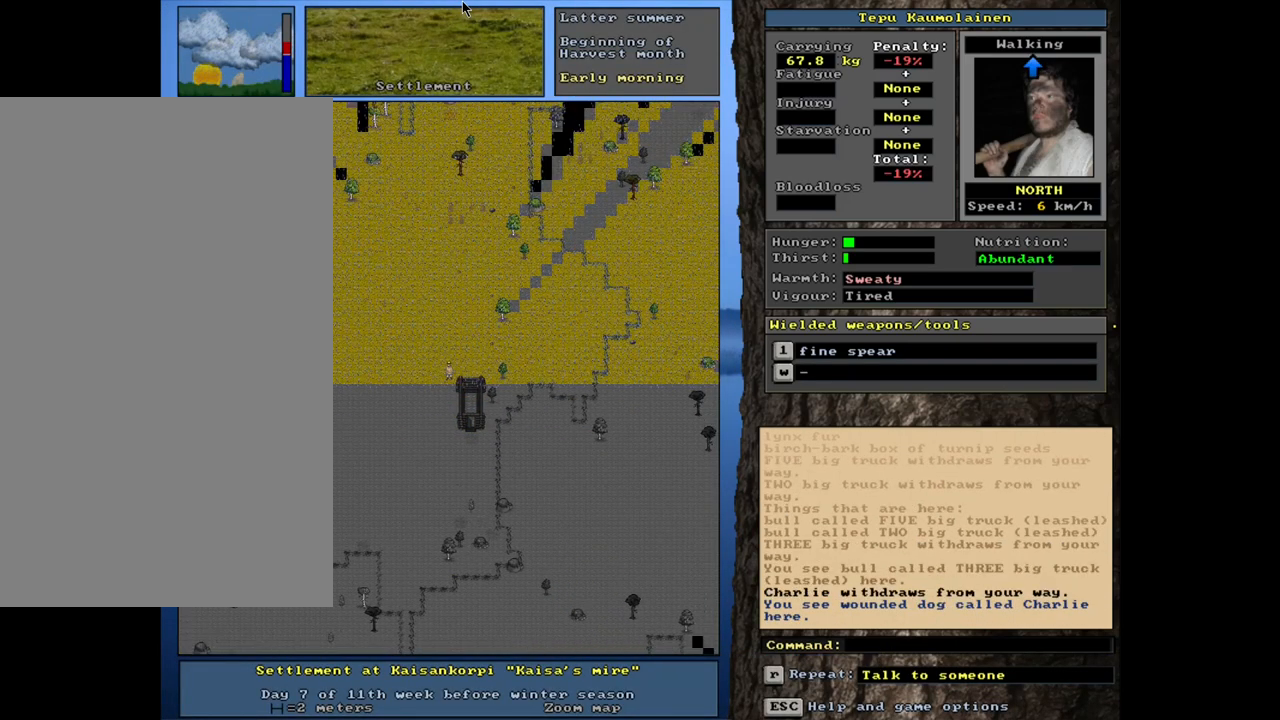
{"keys": ["ctrl_l"], "mouse": [], "events": []}
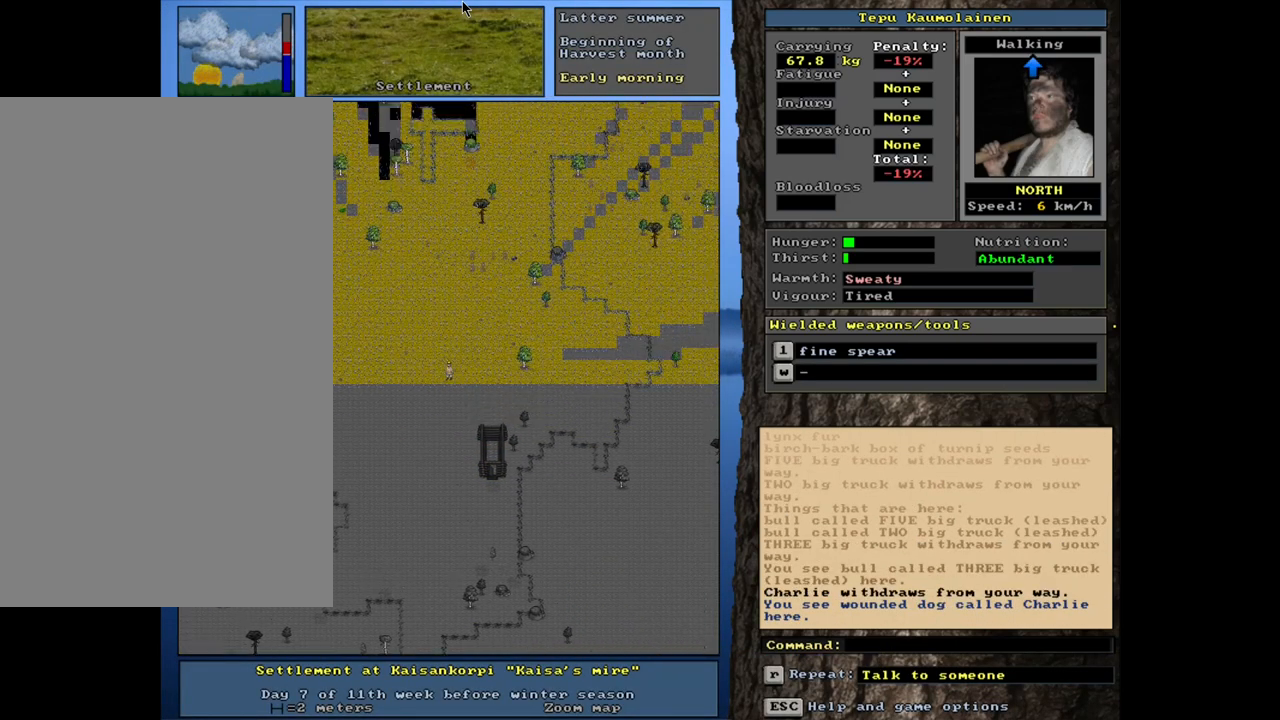
{"keys": ["ctrl_l"], "mouse": [], "events": []}
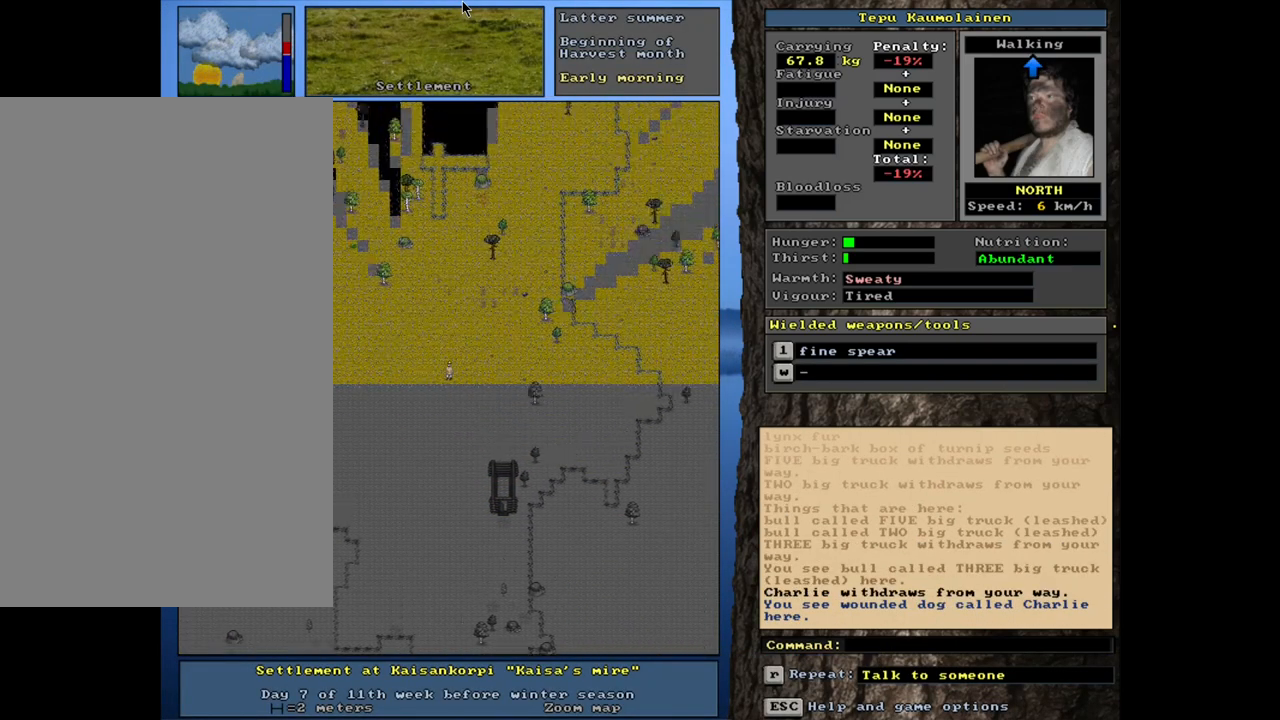
{"keys": ["ctrl_l"], "mouse": [], "events": []}
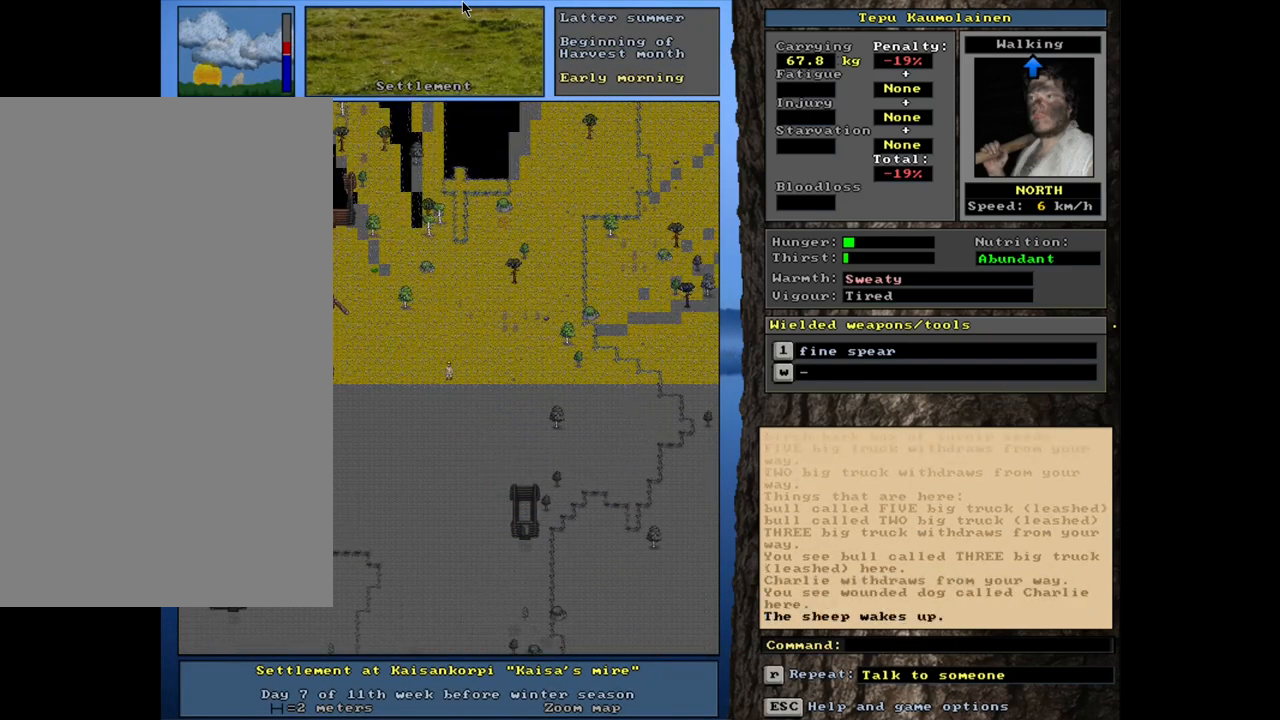
{"keys": ["ctrl_l"], "mouse": [], "events": []}
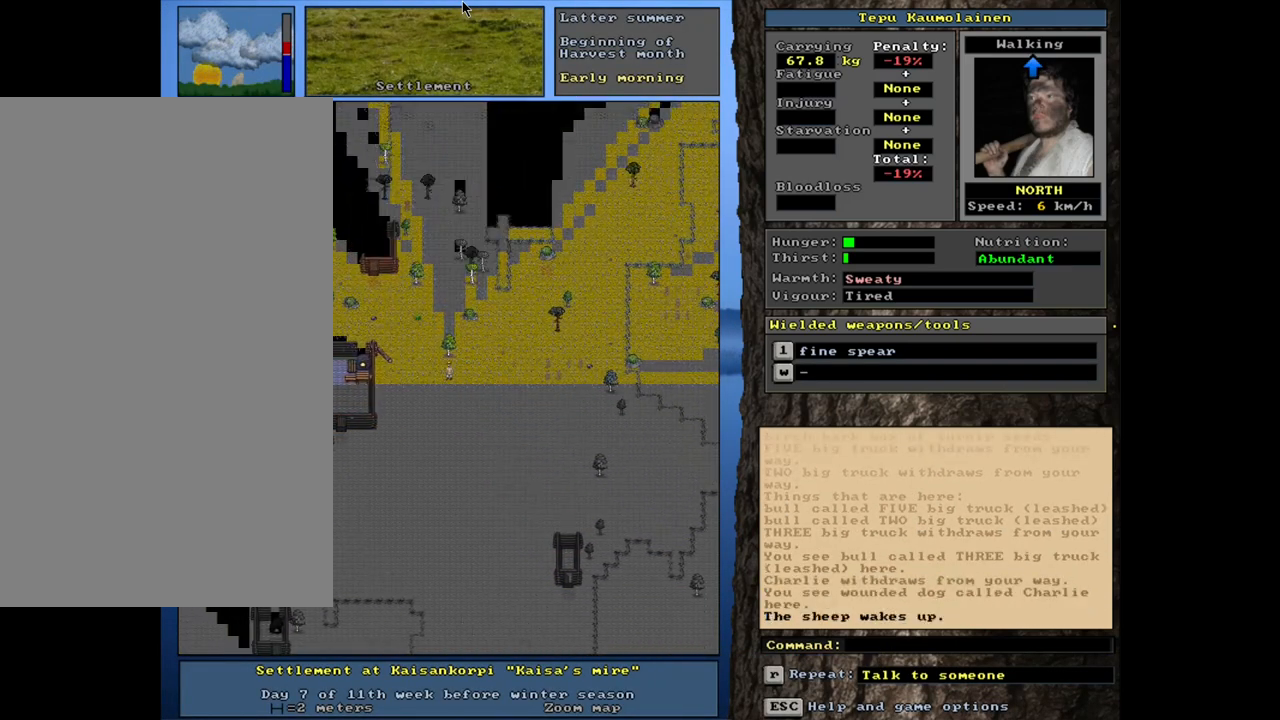
{"keys": ["ctrl_l"], "mouse": [], "events": []}
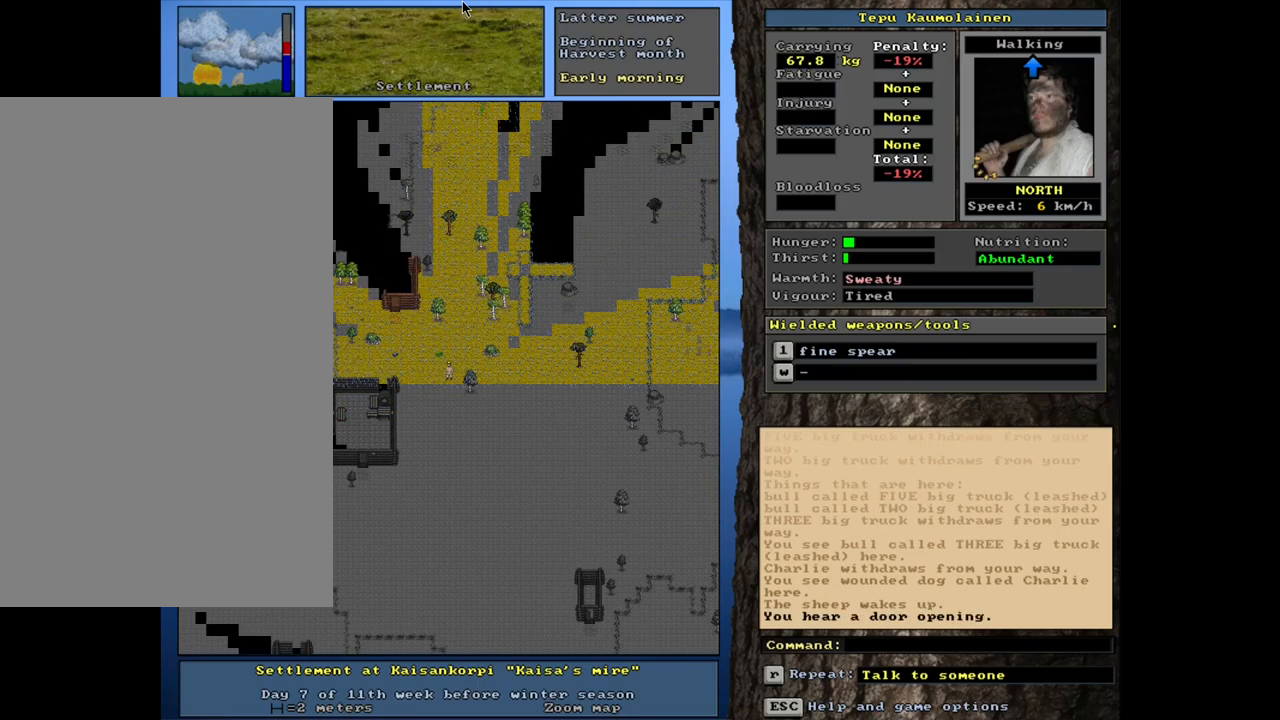
{"keys": ["ctrl_l"], "mouse": [], "events": []}
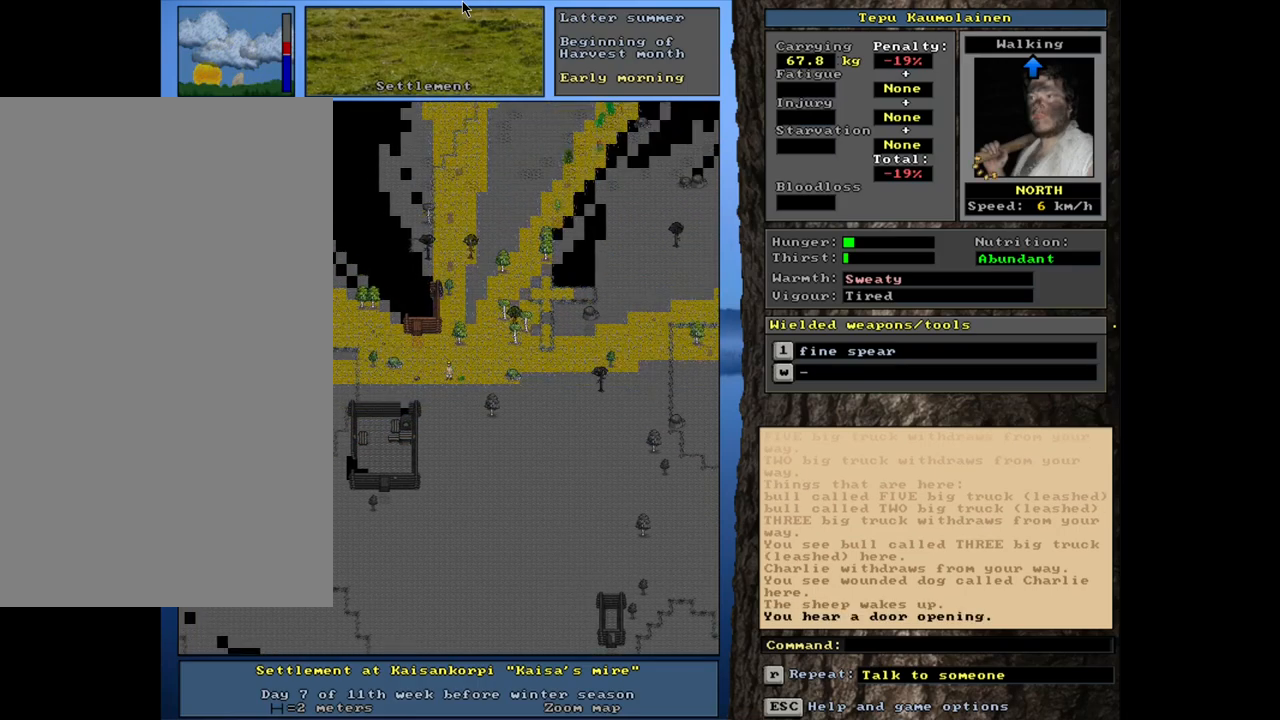
{"keys": ["ctrl_l"], "mouse": [], "events": []}
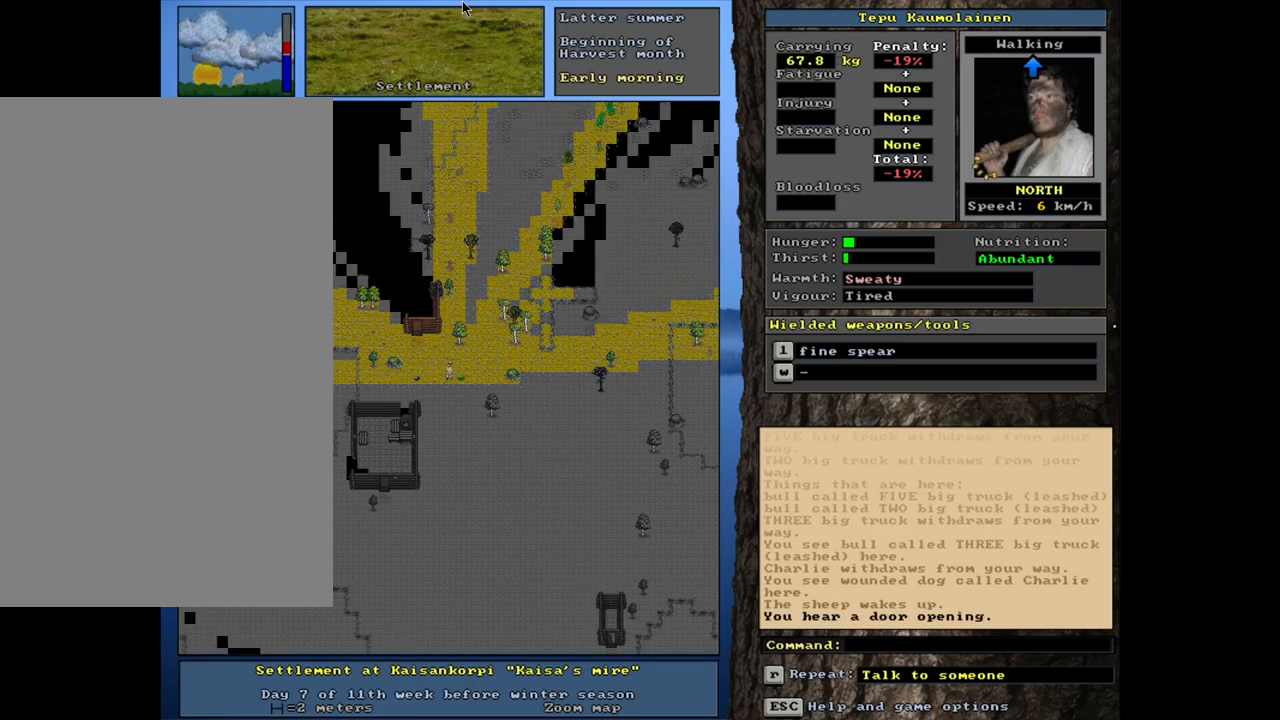
{"keys": ["ctrl_l"], "mouse": [], "events": []}
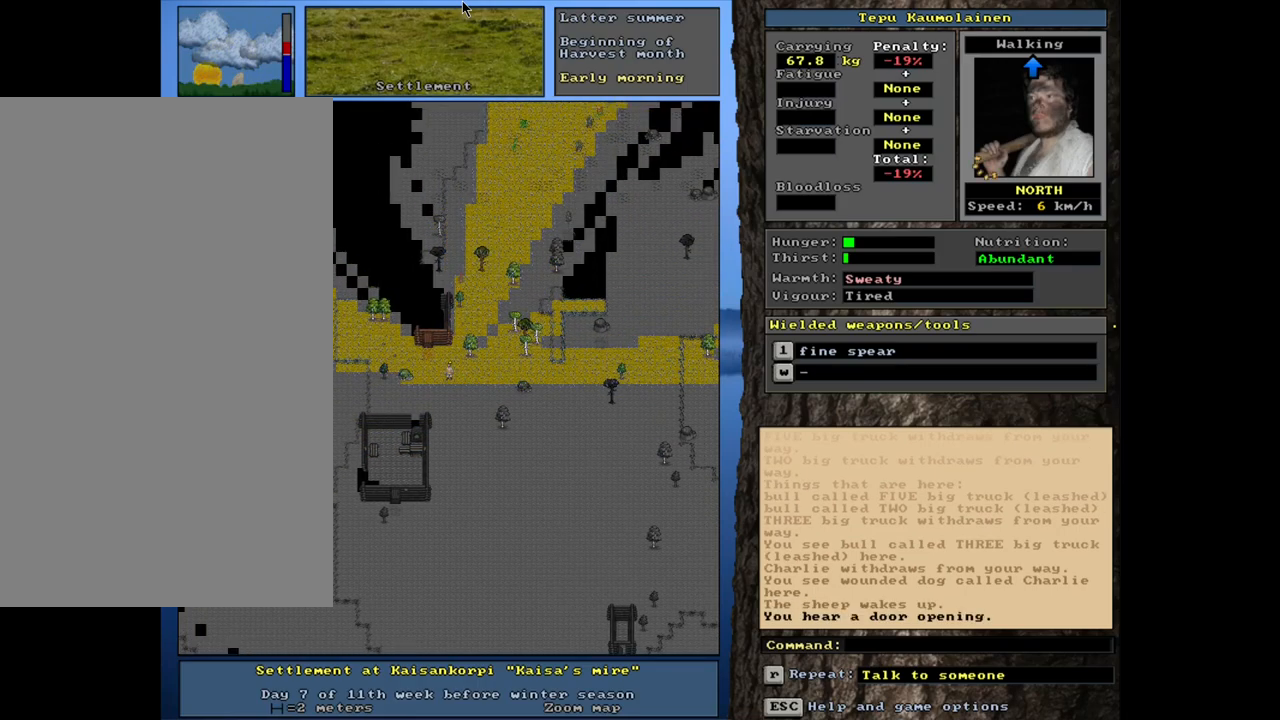
{"keys": ["ctrl_l"], "mouse": [], "events": []}